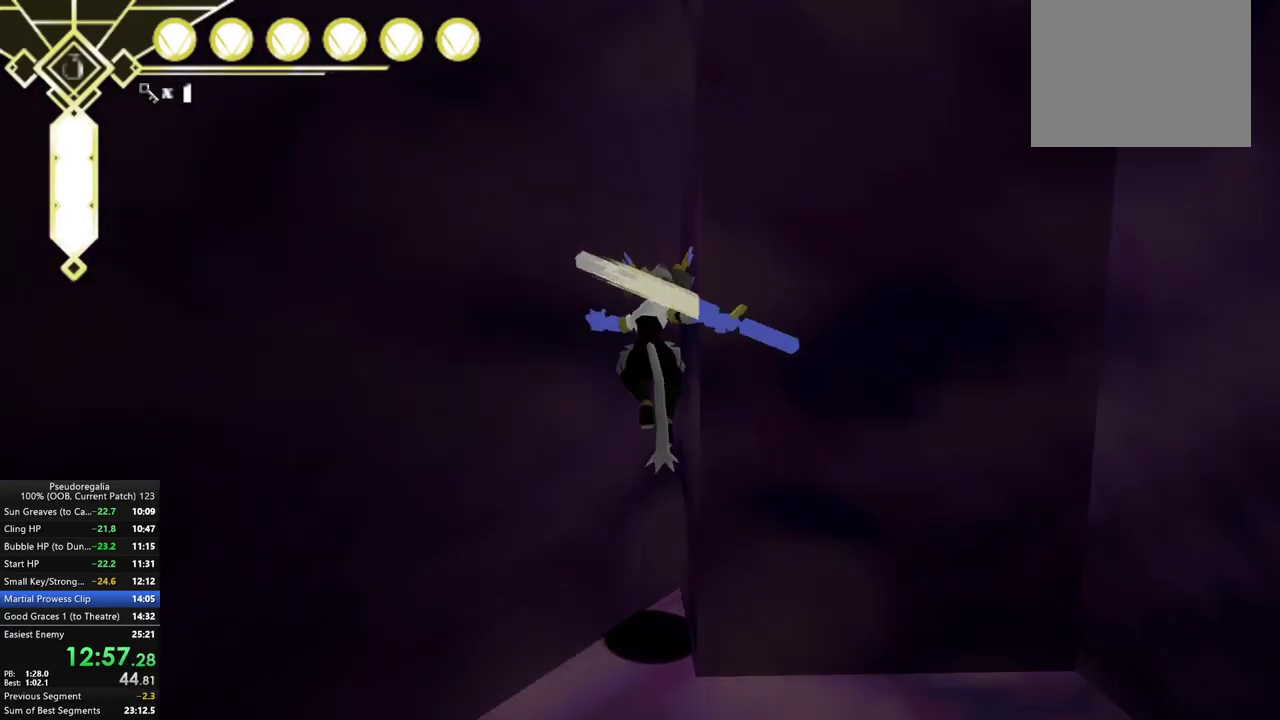
Gameplay with a controller (Xbox layout); each line is a JSON object with the inputs held at the frame after it. "events" lists button and stick changes between this image and that frame as [ms after this image, input, new state], when the widget could be followed in between. Not read: L3 R3.
{"buttons": [], "left_stick": "center", "right_stick": "center", "events": [[100, "left_stick", "down-left"], [150, "R2", "down"], [250, "R2", "up"], [250, "left_stick", "center"]]}
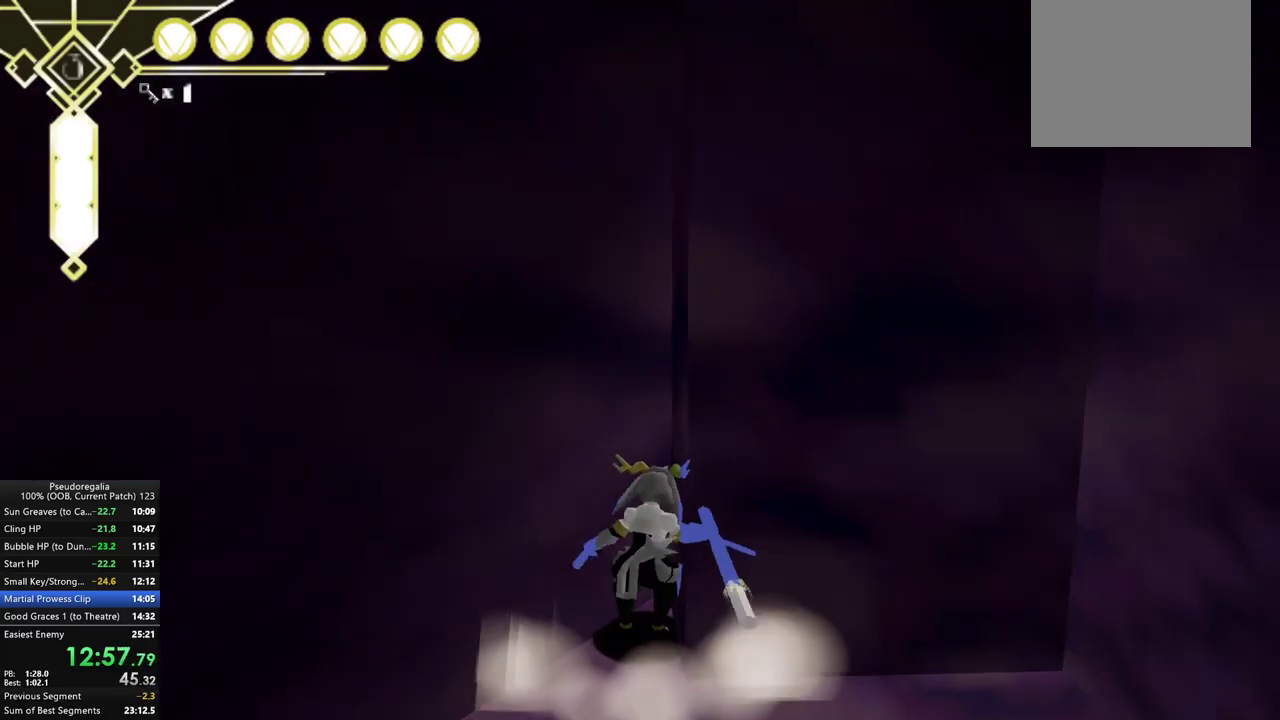
{"buttons": [], "left_stick": "down", "right_stick": "center", "events": [[133, "left_stick", "down"]]}
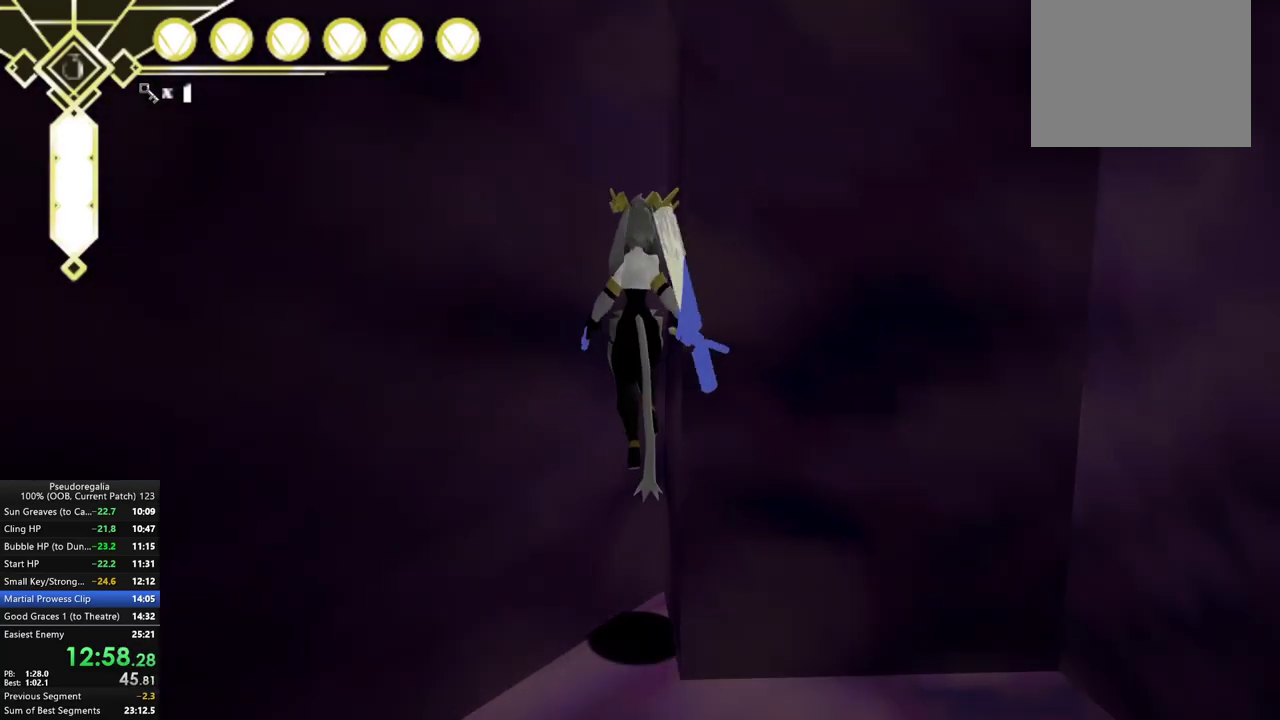
{"buttons": [], "left_stick": "right", "right_stick": "center", "events": [[200, "left_stick", "down-left"], [250, "R2", "down"], [350, "R2", "up"], [350, "left_stick", "down-right"], [400, "left_stick", "right"]]}
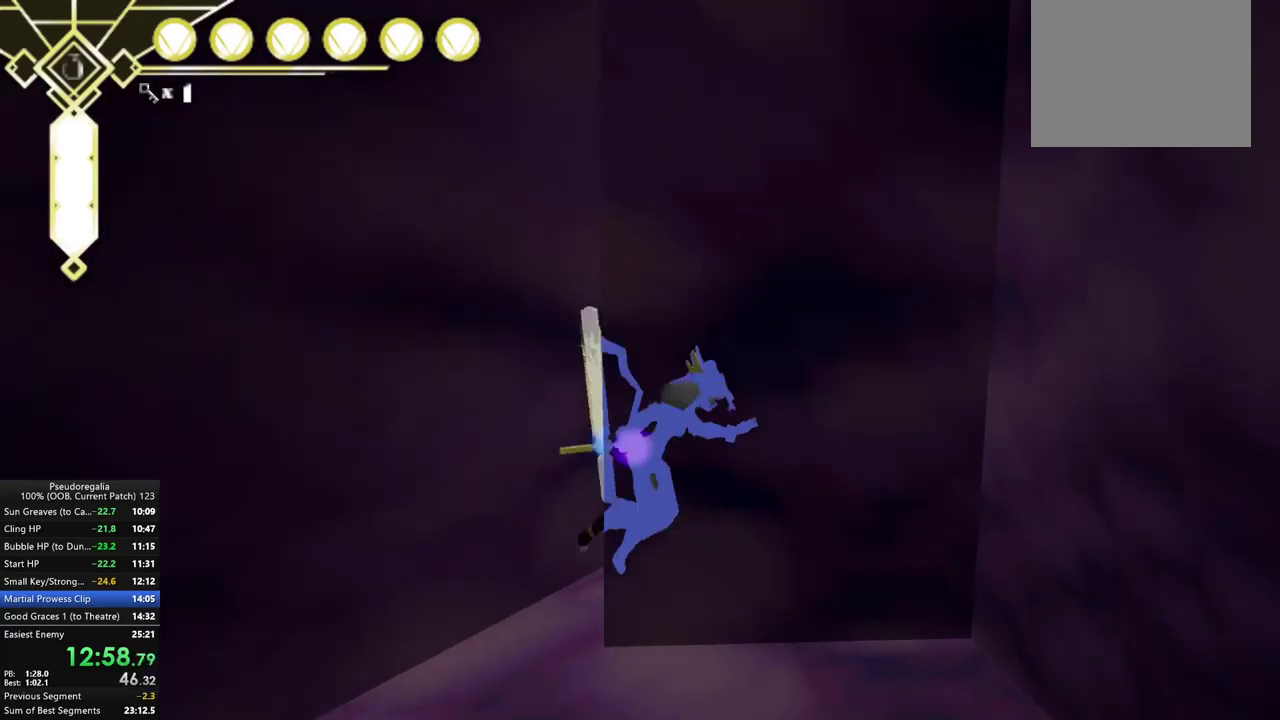
{"buttons": [], "left_stick": "down", "right_stick": "center"}
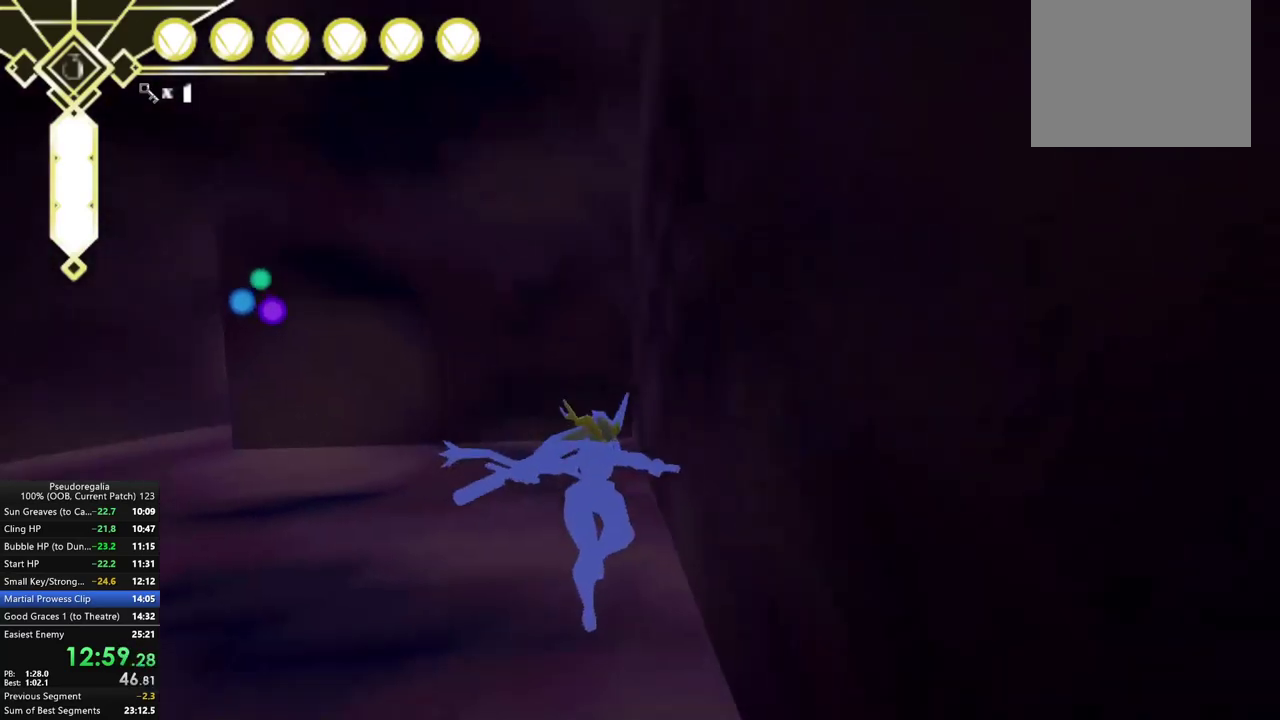
{"buttons": [], "left_stick": "down", "right_stick": "right", "events": [[283, "right_stick", "right"]]}
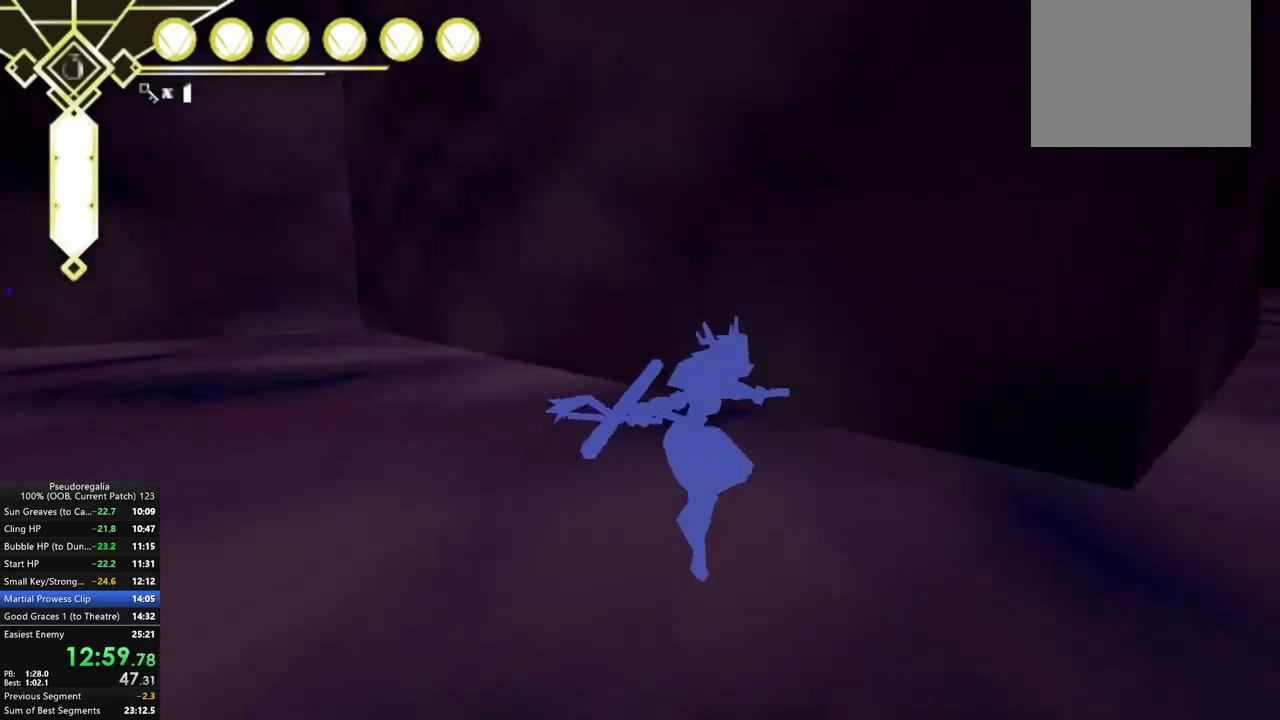
{"buttons": [], "left_stick": "down", "right_stick": "center", "events": [[267, "left_stick", "right"], [333, "left_stick", "down"], [417, "right_stick", "center"]]}
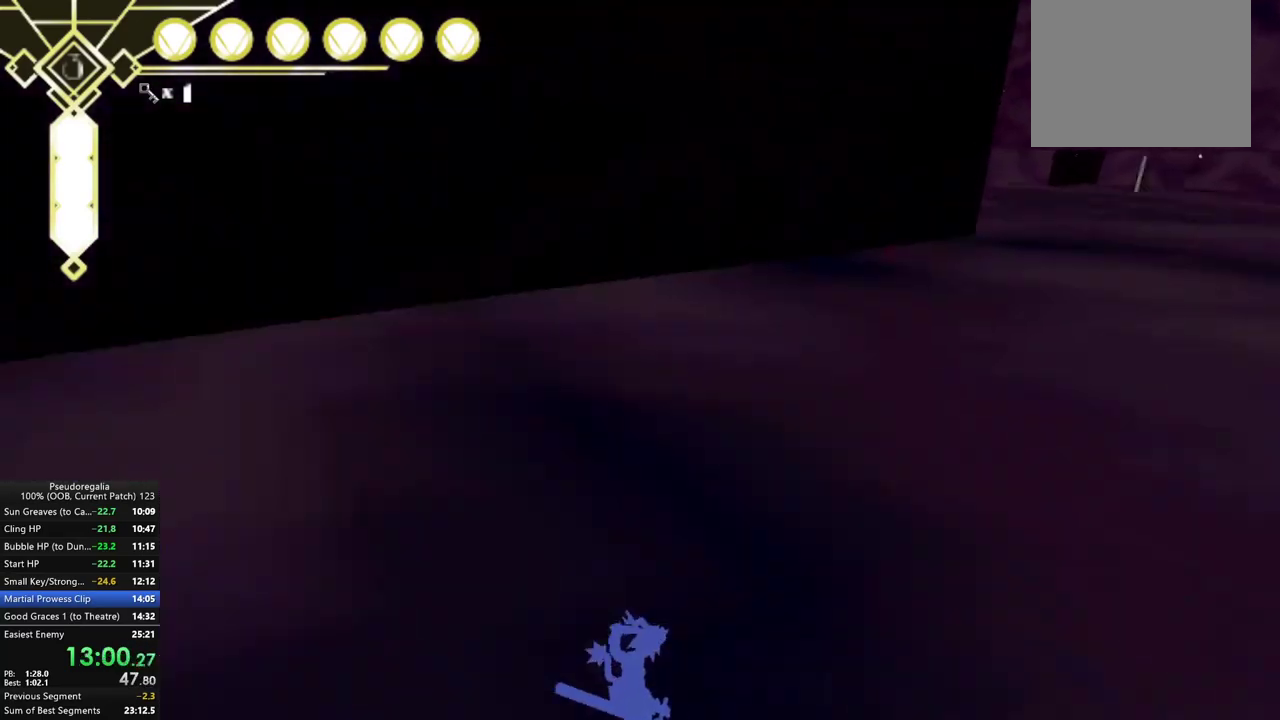
{"buttons": [], "left_stick": "left", "right_stick": "center", "events": [[200, "left_stick", "down-left"], [200, "right_stick", "right"], [300, "right_stick", "center"], [367, "left_stick", "left"]]}
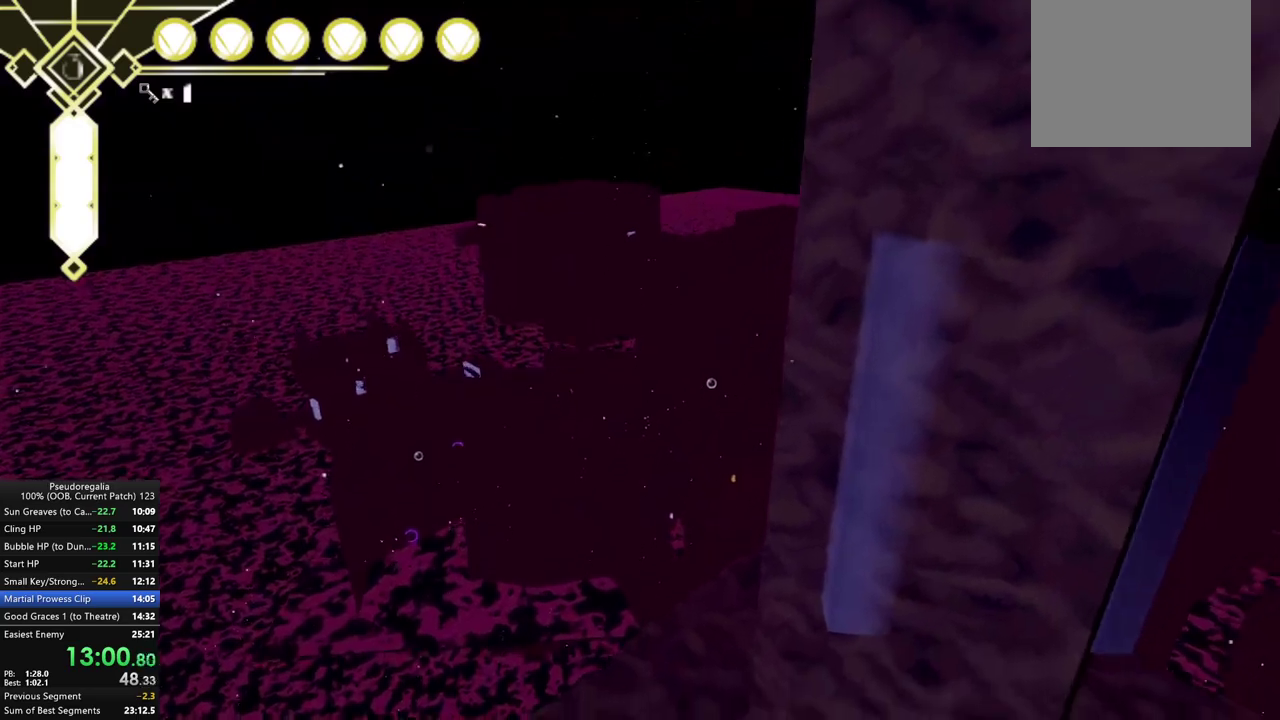
{"buttons": ["A", "L2"], "left_stick": "center", "right_stick": "center", "events": [[100, "right_stick", "right"], [150, "left_stick", "center"], [233, "right_stick", "center"], [400, "L2", "down"], [500, "A", "down"]]}
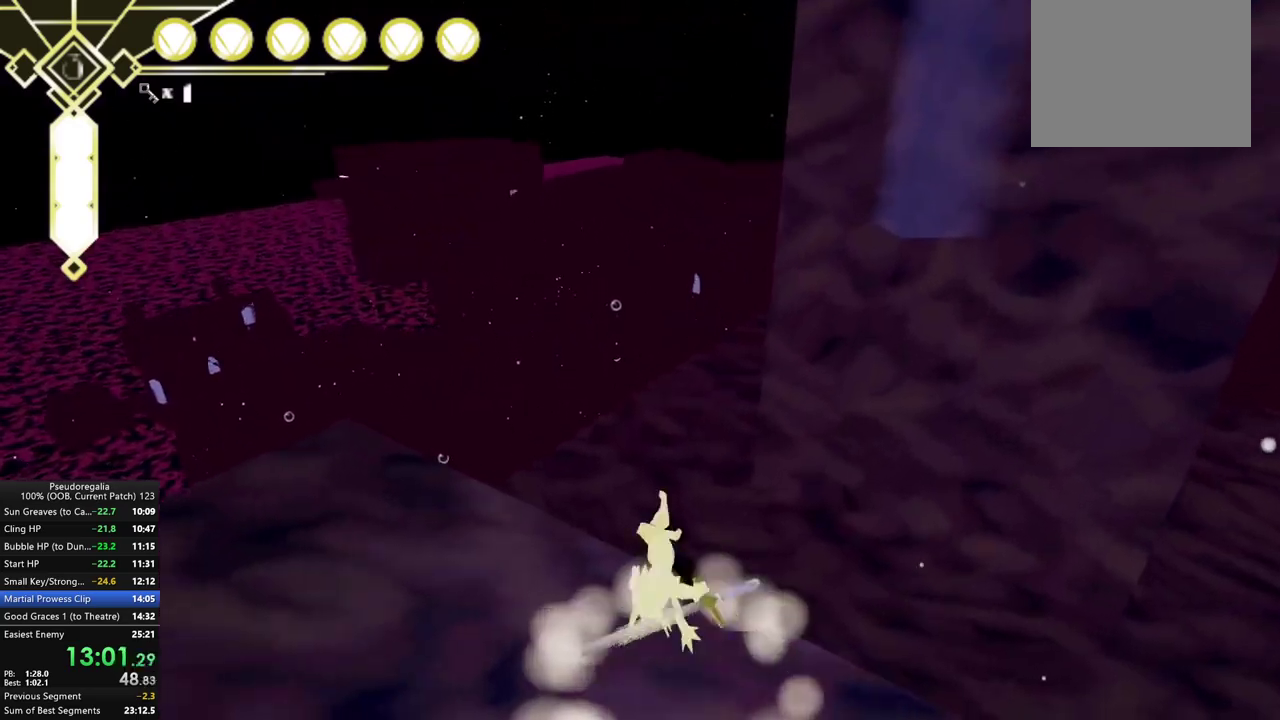
{"buttons": [], "left_stick": "down-right", "right_stick": "center", "events": [[17, "L2", "up"], [83, "A", "up"], [367, "left_stick", "down-right"]]}
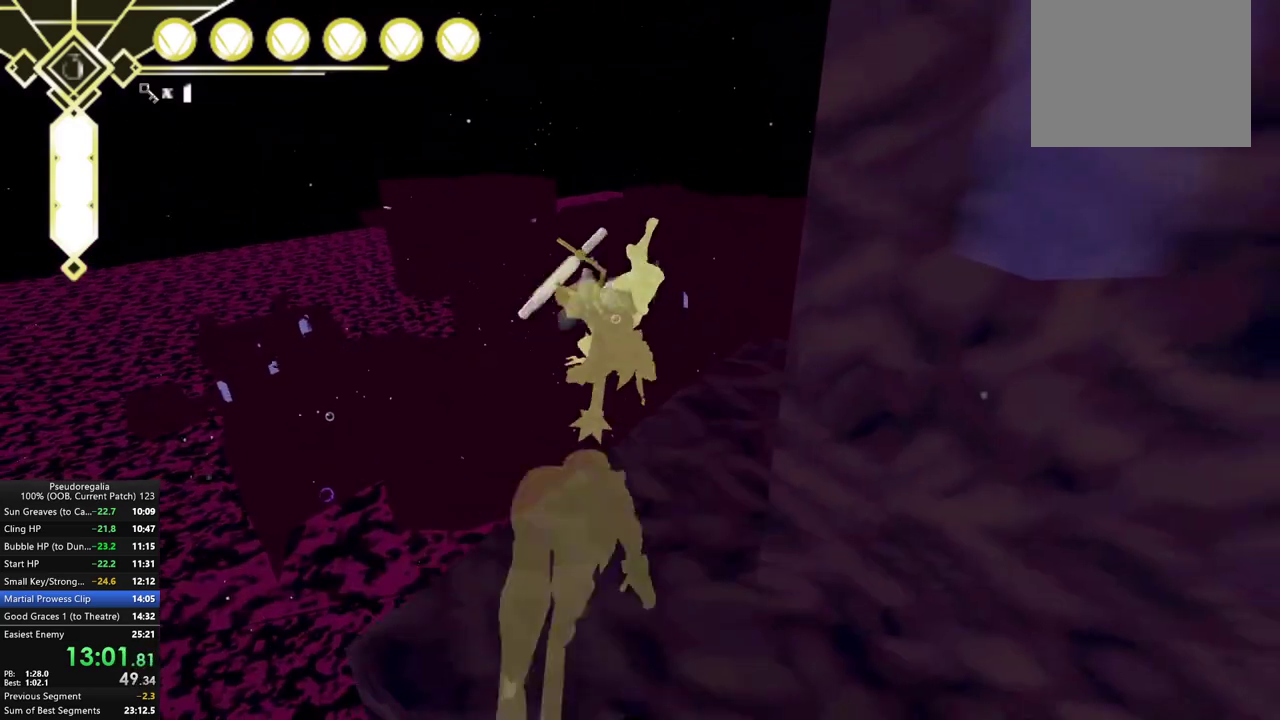
{"buttons": [], "left_stick": "down-right", "right_stick": "center", "events": []}
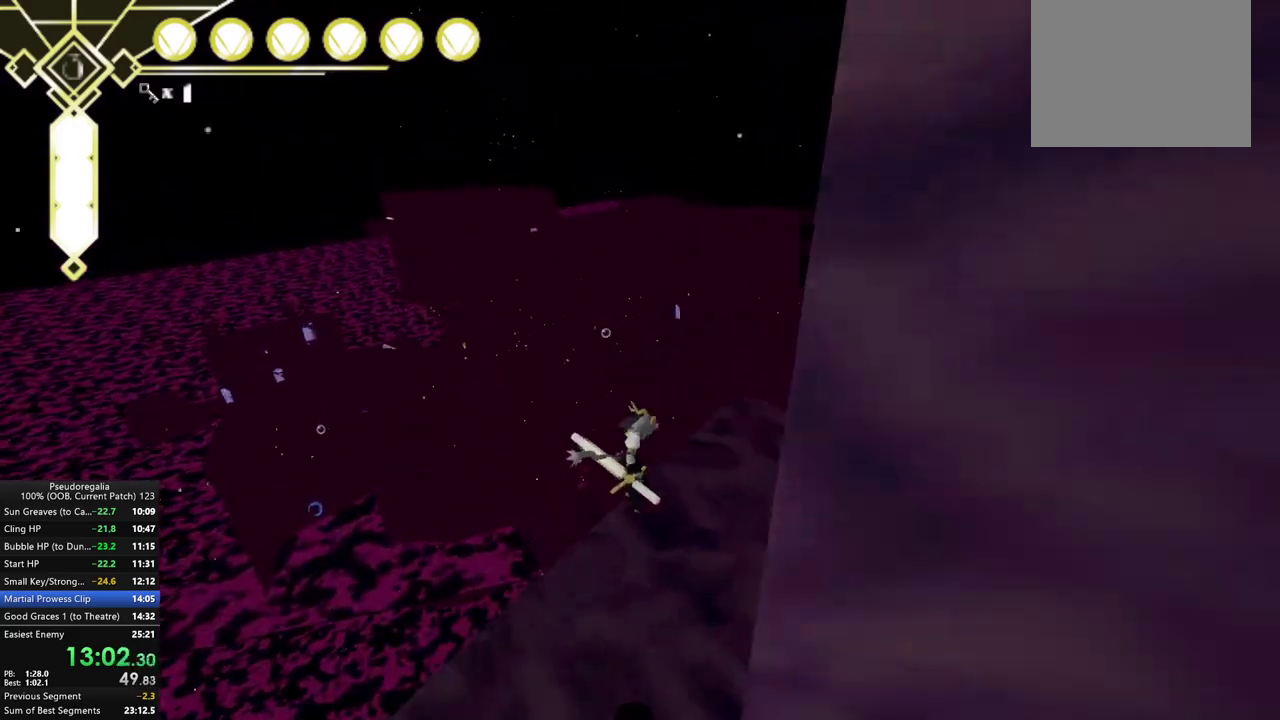
{"buttons": [], "left_stick": "center", "right_stick": "center", "events": [[200, "left_stick", "center"], [200, "right_stick", "left"], [350, "right_stick", "center"]]}
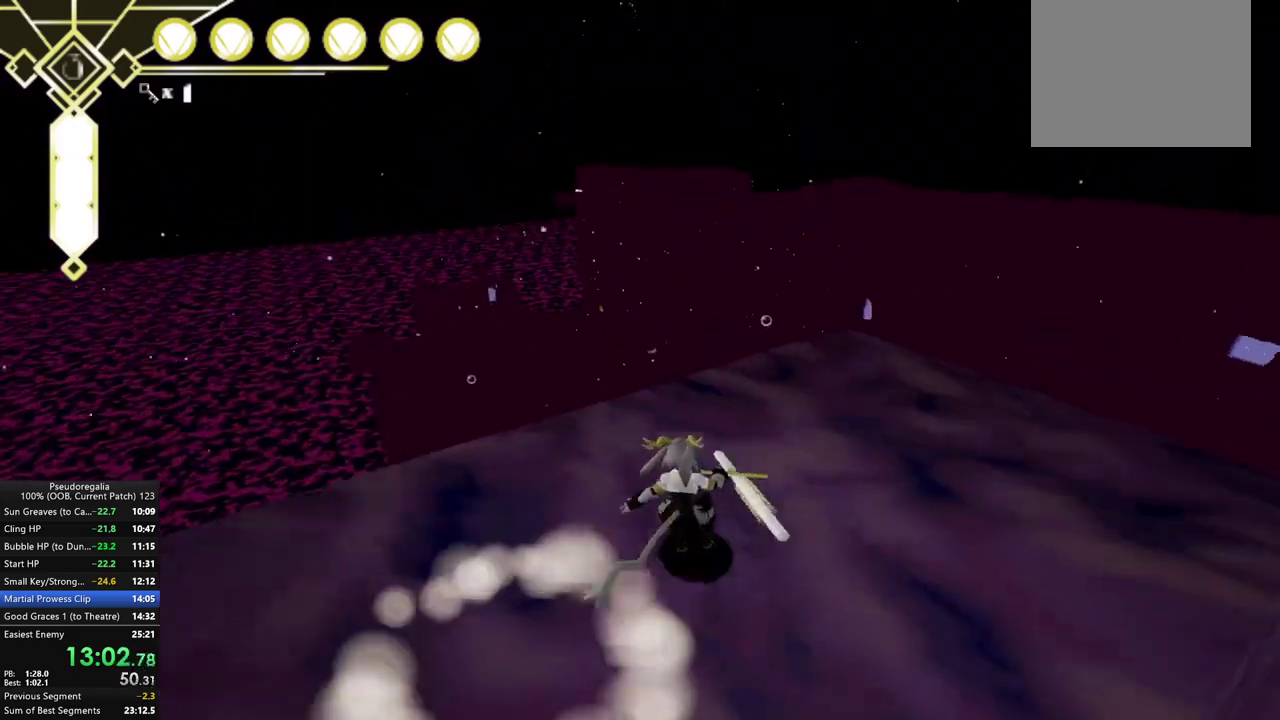
{"buttons": [], "left_stick": "center", "right_stick": "center", "events": [[50, "L2", "down"], [150, "L2", "up"], [367, "A", "down"], [467, "A", "up"]]}
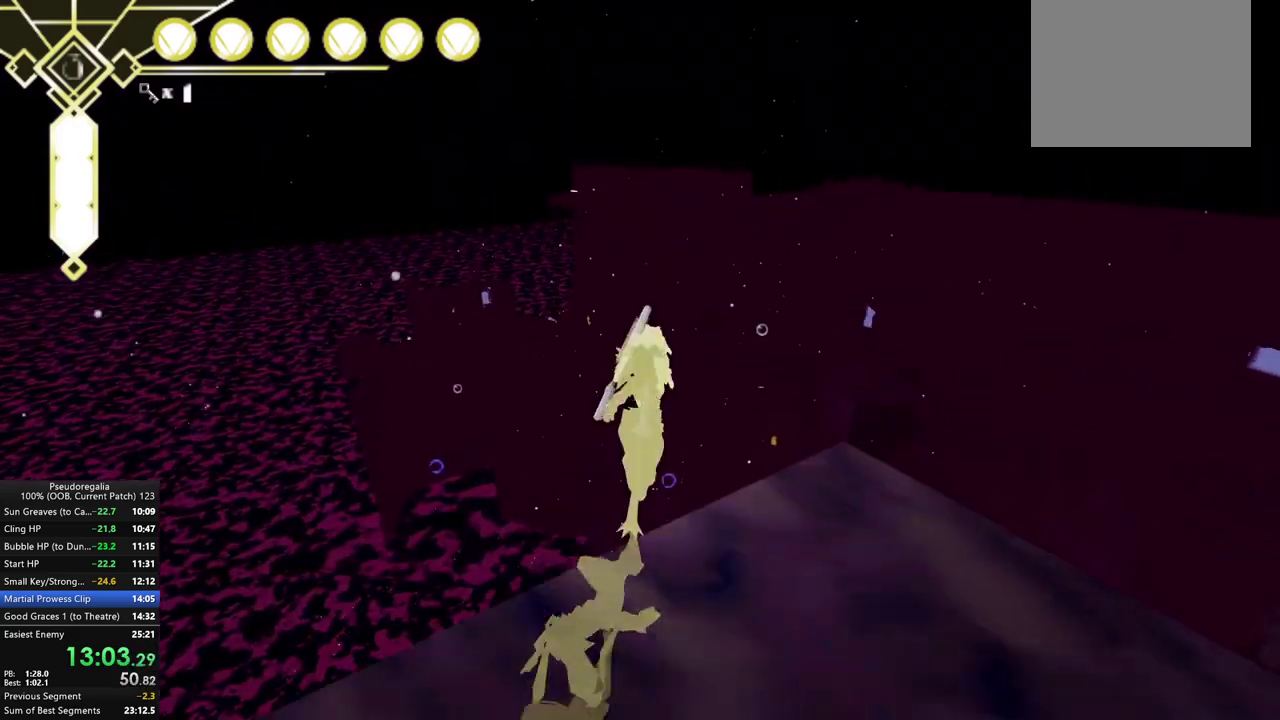
{"buttons": [], "left_stick": "center", "right_stick": "center", "events": [[167, "right_stick", "down"], [267, "right_stick", "center"]]}
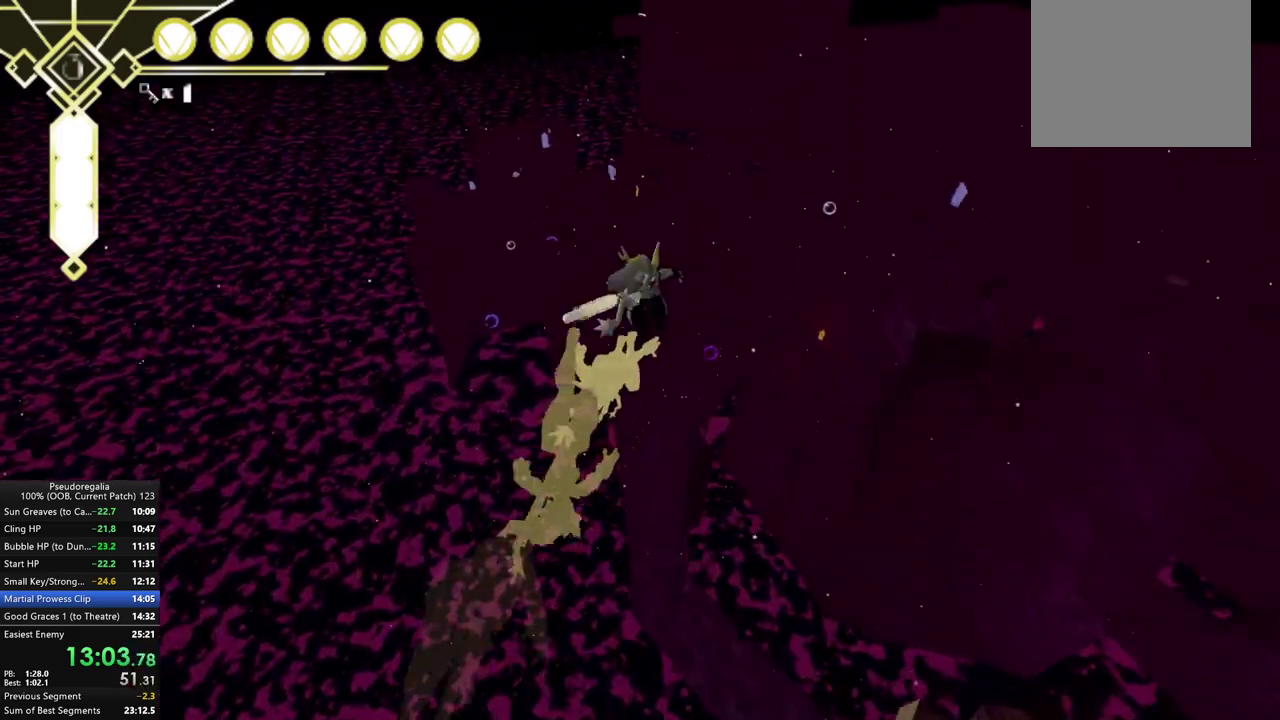
{"buttons": [], "left_stick": "down", "right_stick": "center", "events": [[383, "left_stick", "down"]]}
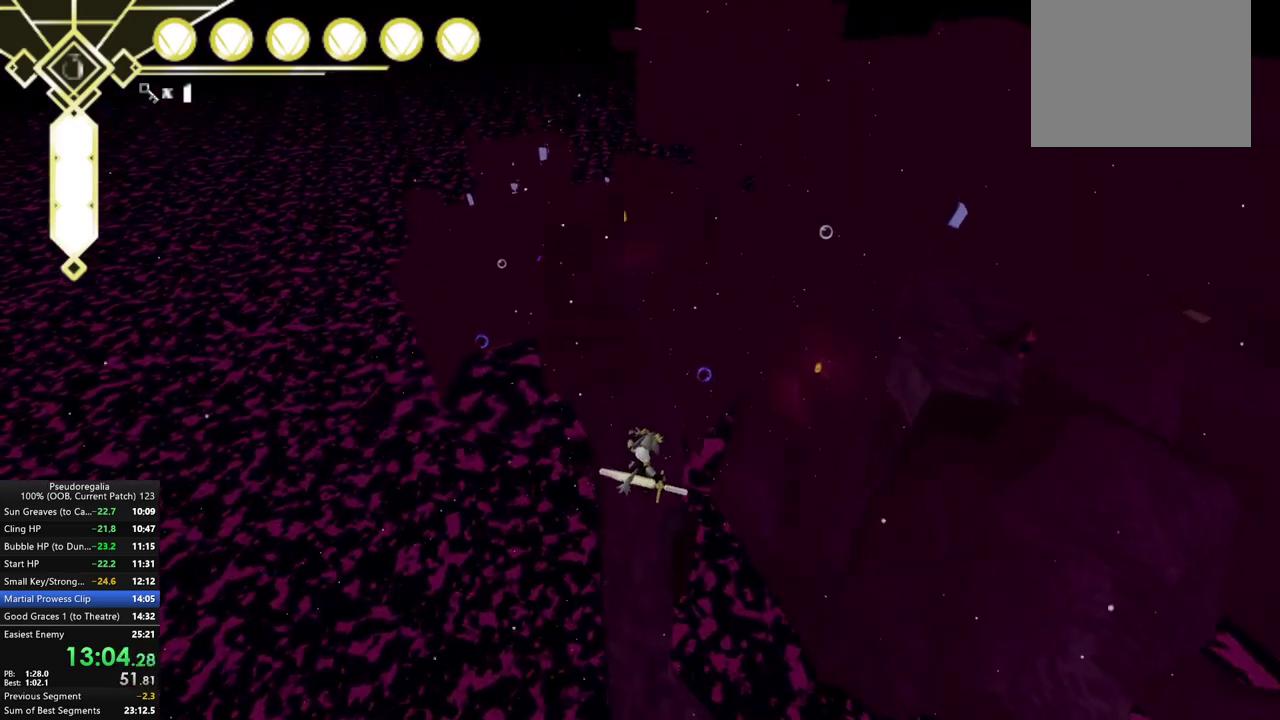
{"buttons": [], "left_stick": "down", "right_stick": "center", "events": []}
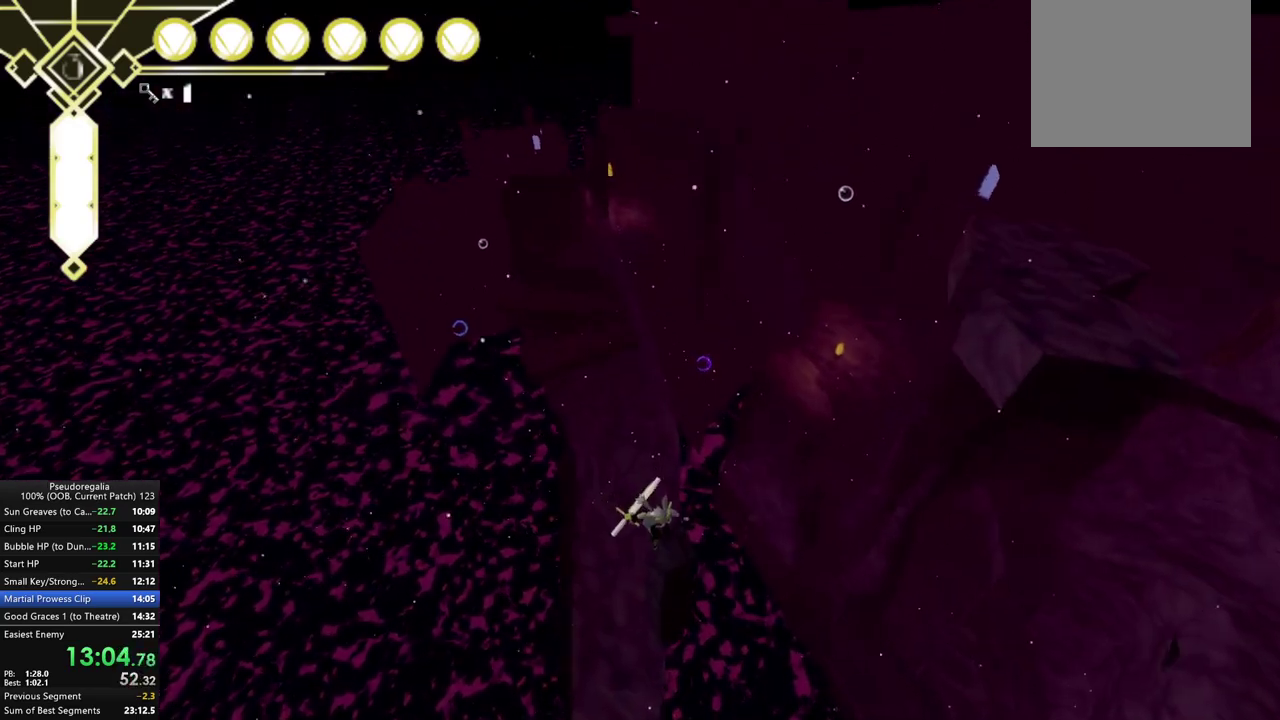
{"buttons": [], "left_stick": "down", "right_stick": "center", "events": []}
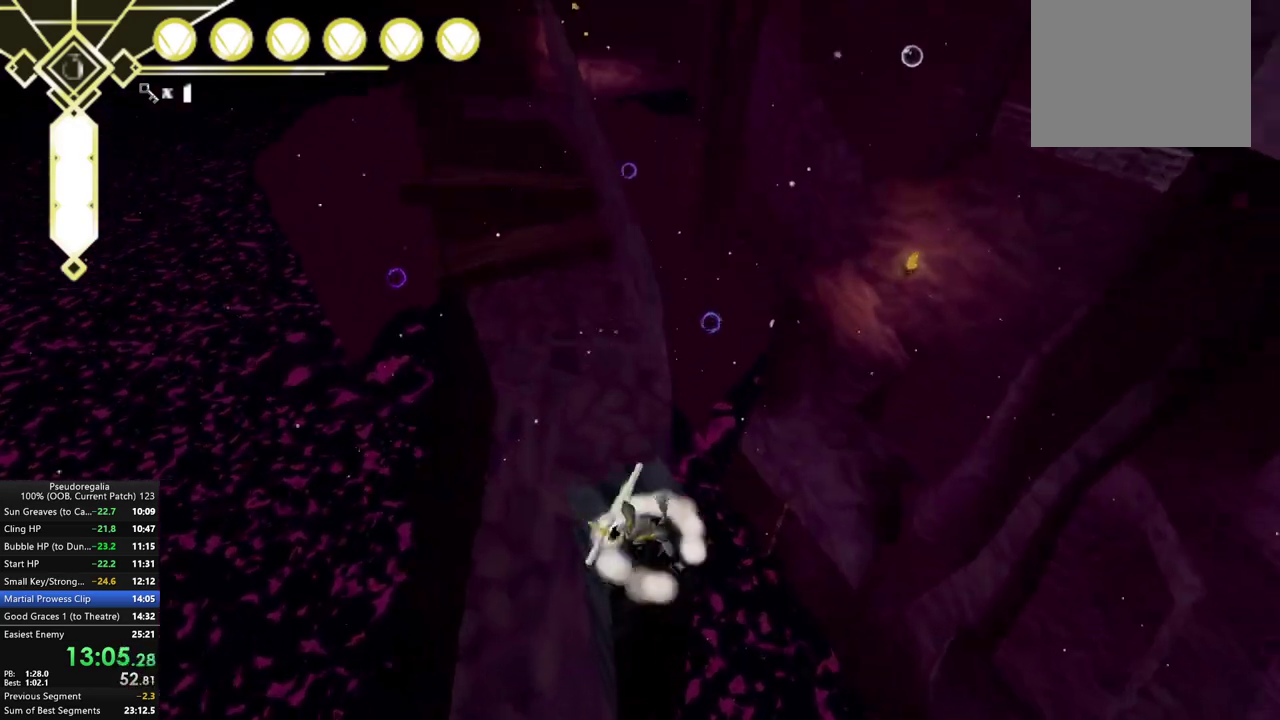
{"buttons": ["L2"], "left_stick": "center", "right_stick": "center", "events": [[367, "left_stick", "center"], [500, "L2", "down"]]}
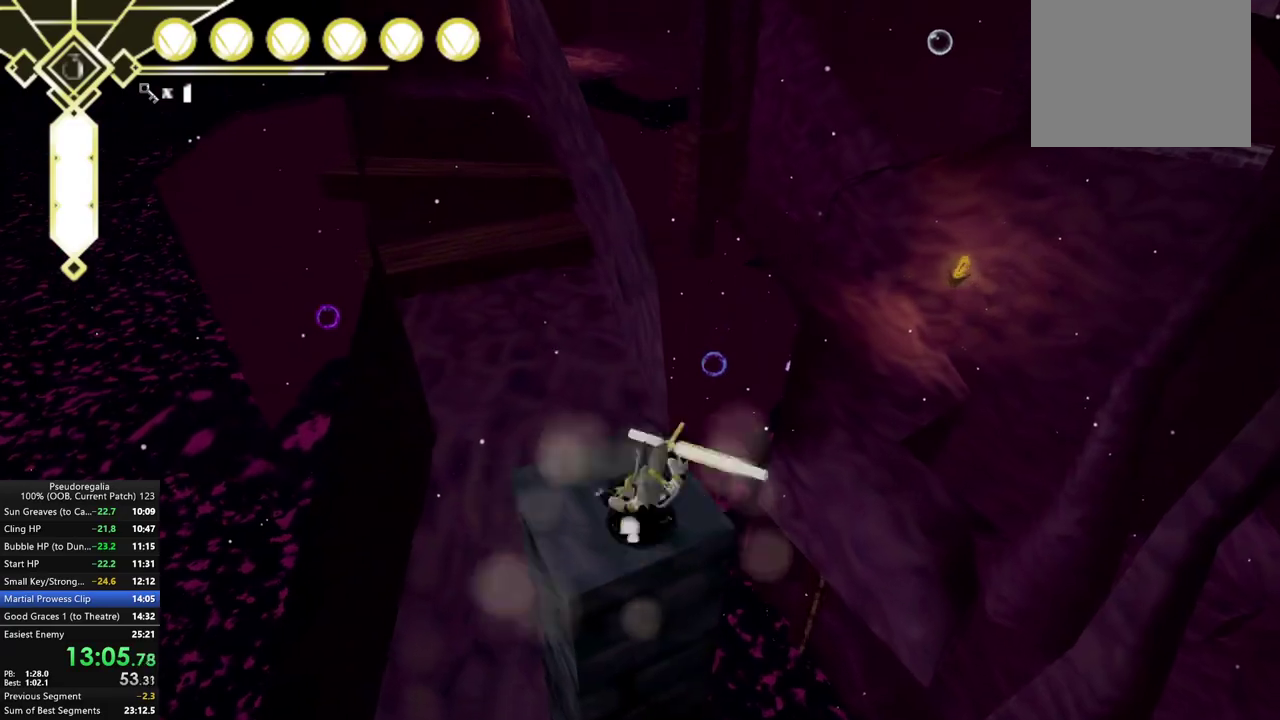
{"buttons": [], "left_stick": "center", "right_stick": "center"}
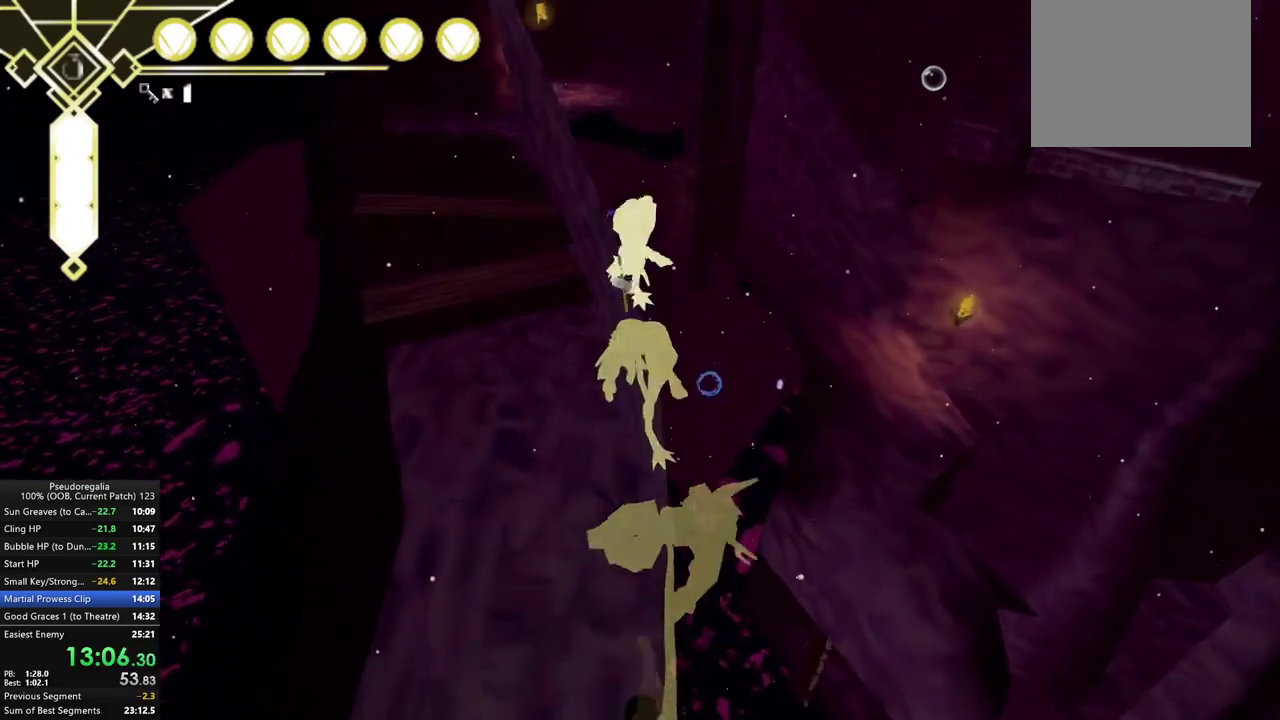
{"buttons": [], "left_stick": "center", "right_stick": "center"}
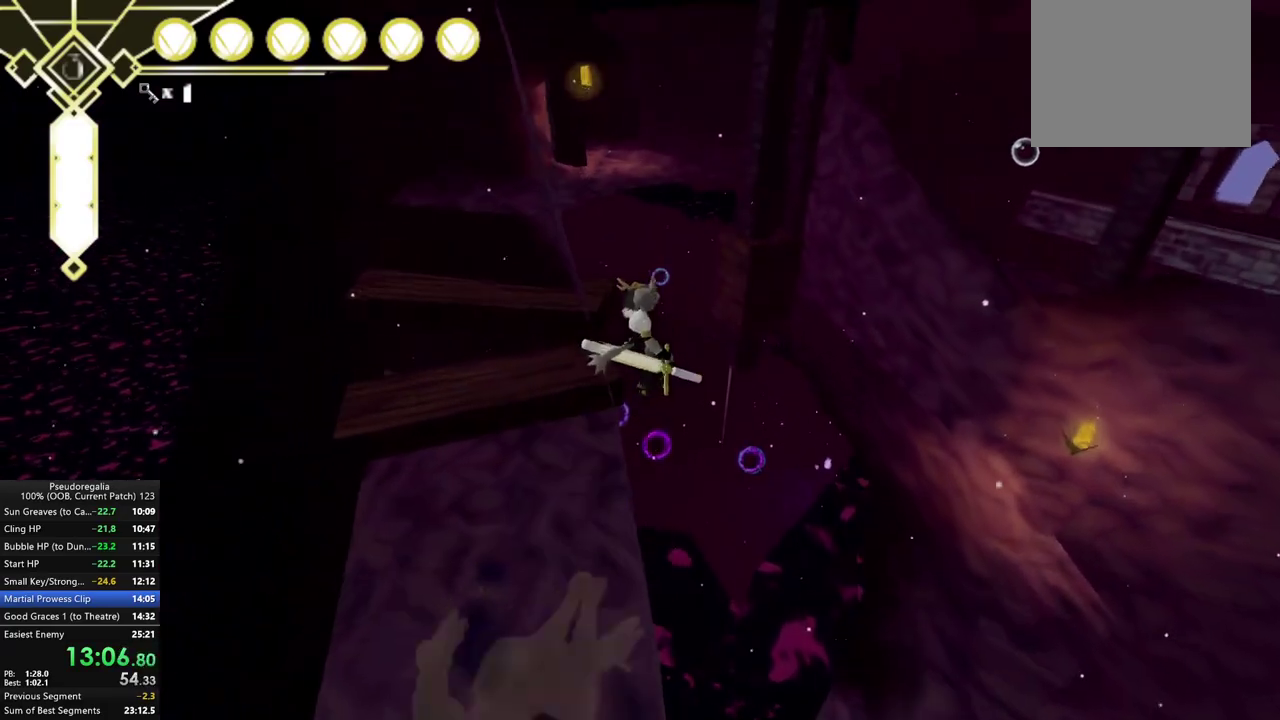
{"buttons": ["A", "X"], "left_stick": "left", "right_stick": "center", "events": [[183, "left_stick", "left"], [233, "A", "down"], [450, "X", "down"]]}
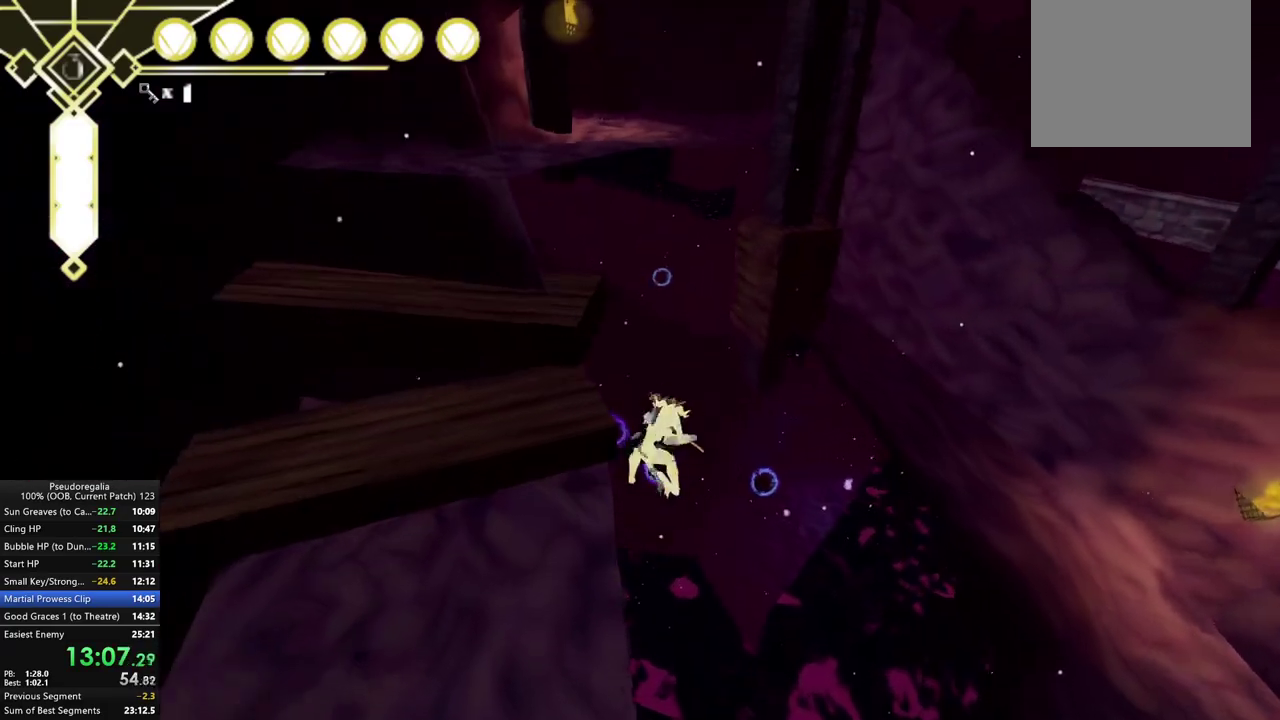
{"buttons": [], "left_stick": "down", "right_stick": "center", "events": [[67, "X", "up"], [83, "A", "up"], [300, "right_stick", "up"], [367, "right_stick", "center"], [400, "left_stick", "down"]]}
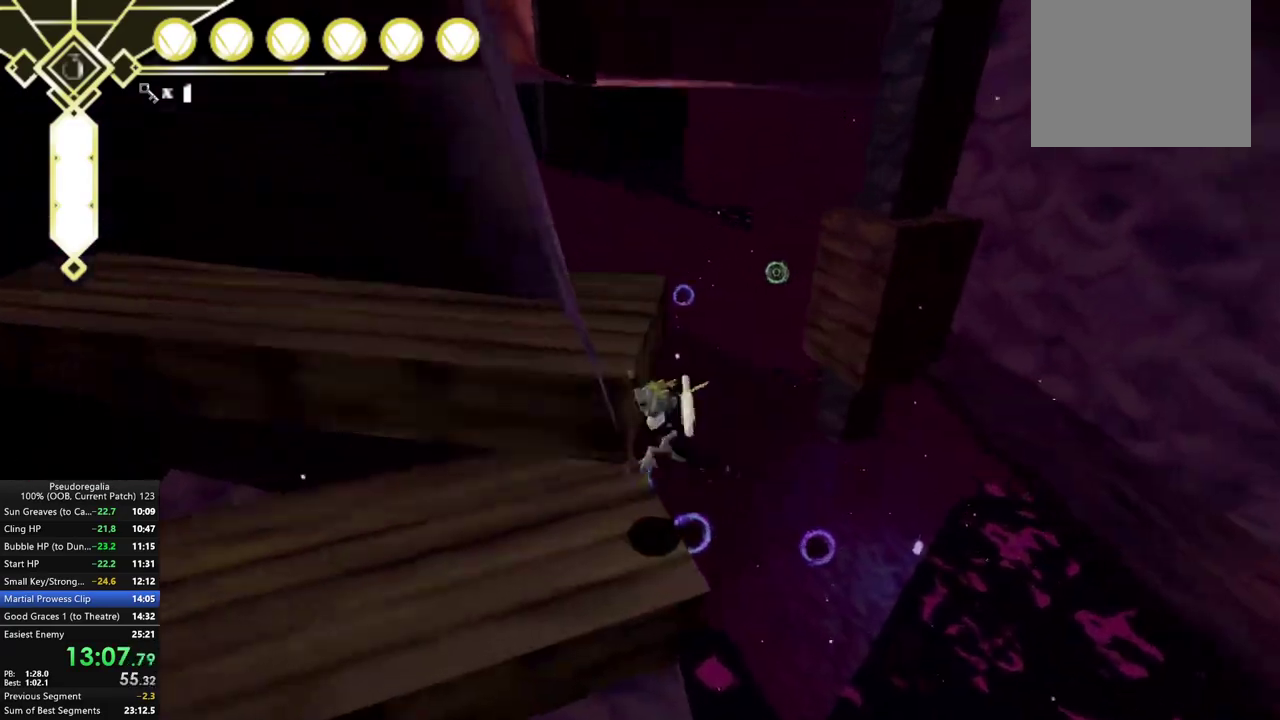
{"buttons": [], "left_stick": "left", "right_stick": "center", "events": [[67, "A", "down"], [167, "left_stick", "down-left"], [250, "left_stick", "left"], [383, "A", "up"], [433, "left_stick", "center"], [483, "left_stick", "left"]]}
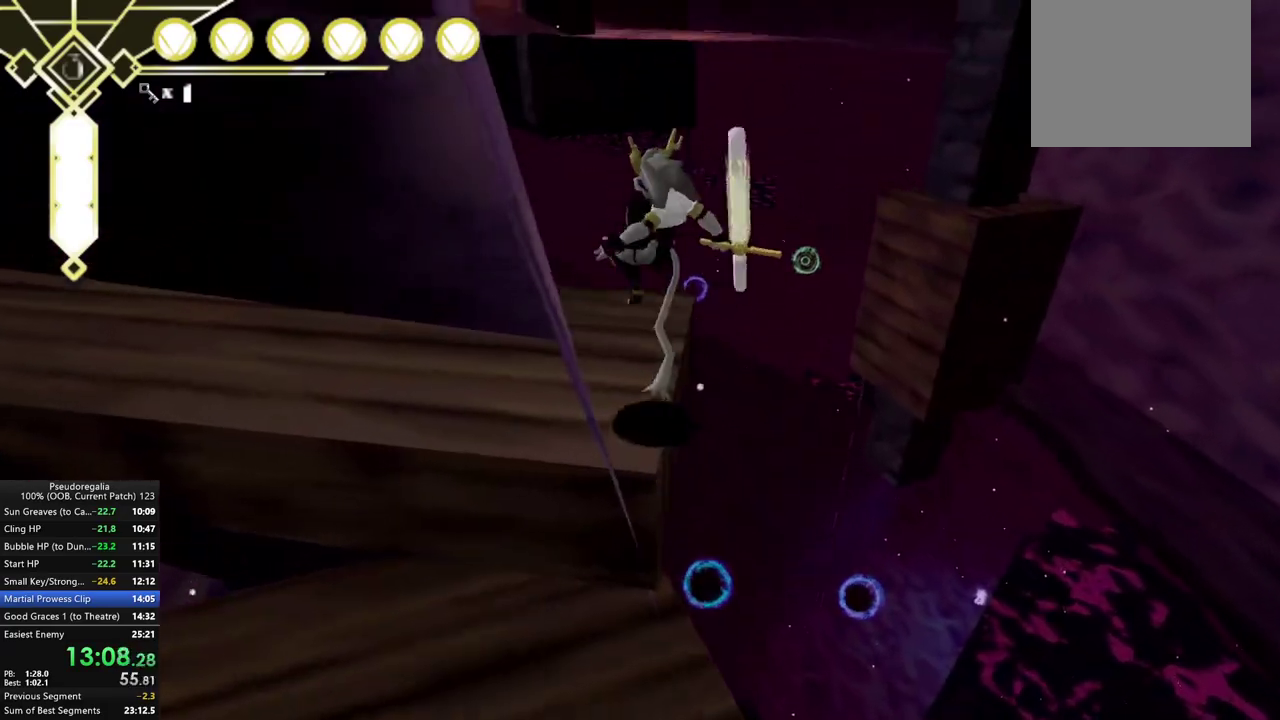
{"buttons": ["L2"], "left_stick": "center", "right_stick": "center", "events": [[50, "left_stick", "down"], [133, "right_stick", "right"], [217, "left_stick", "left"], [300, "left_stick", "center"], [300, "right_stick", "center"], [400, "L2", "down"]]}
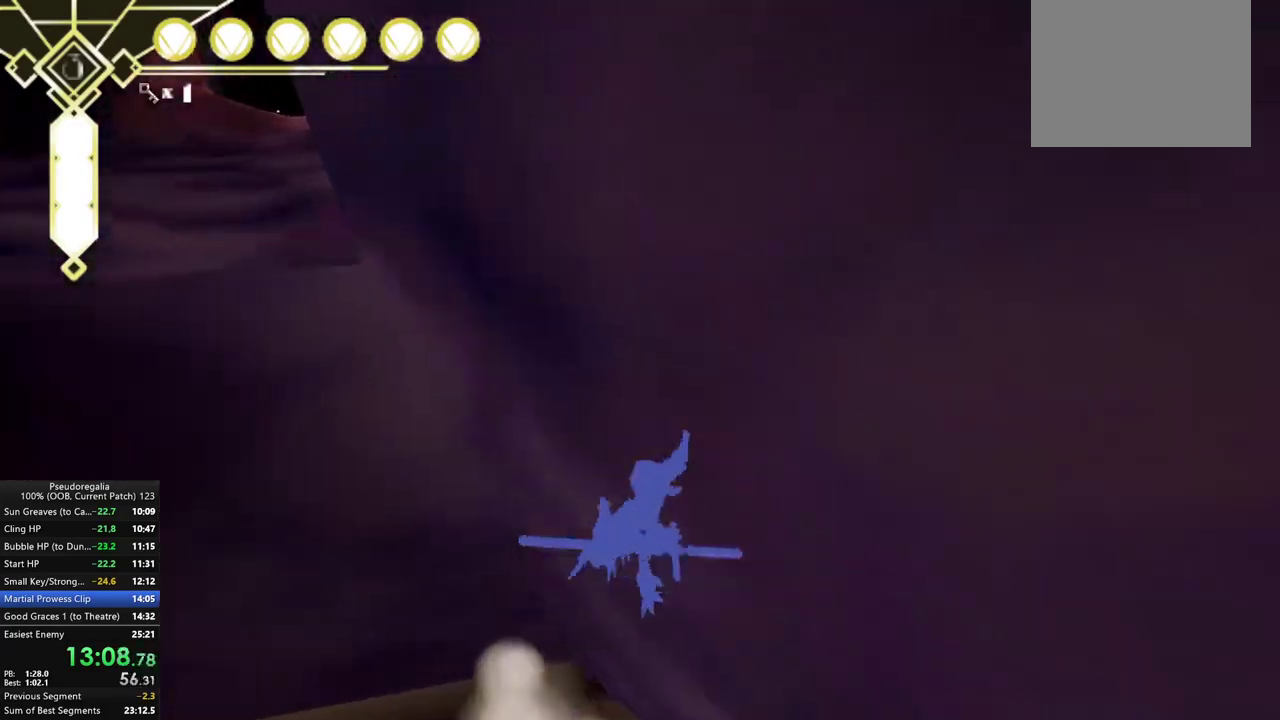
{"buttons": [], "left_stick": "center", "right_stick": "center"}
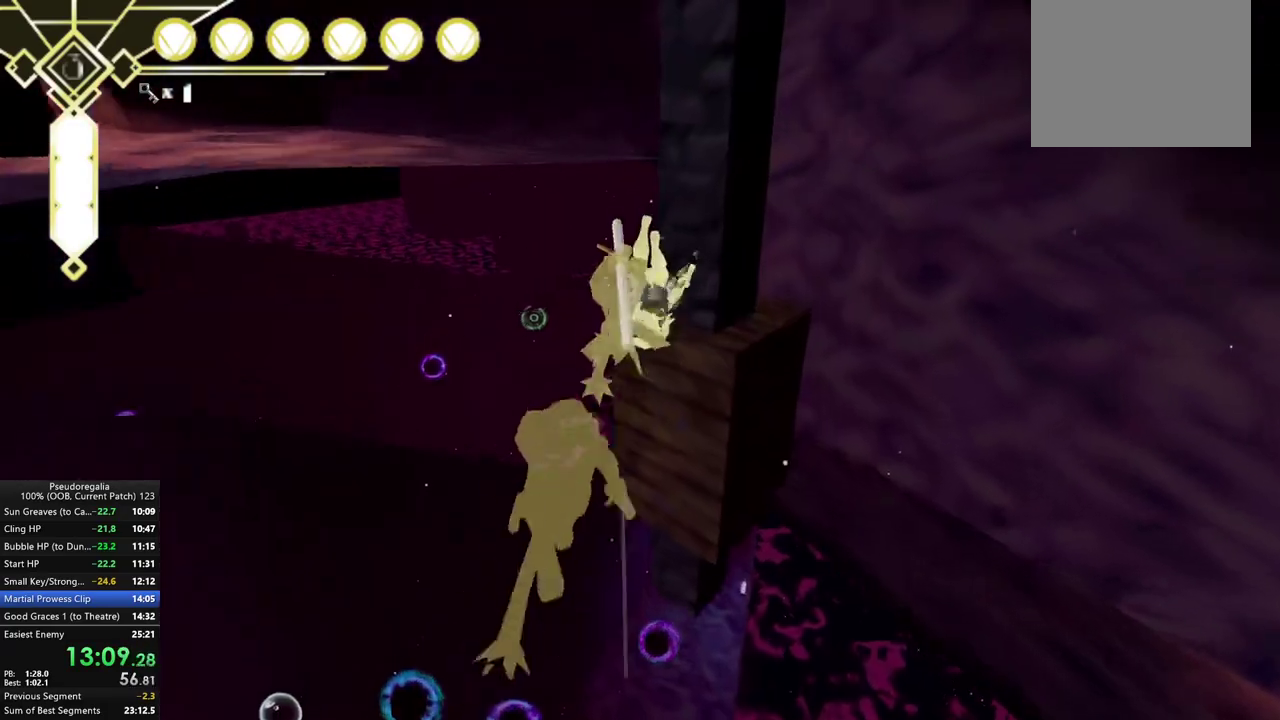
{"buttons": [], "left_stick": "down", "right_stick": "center"}
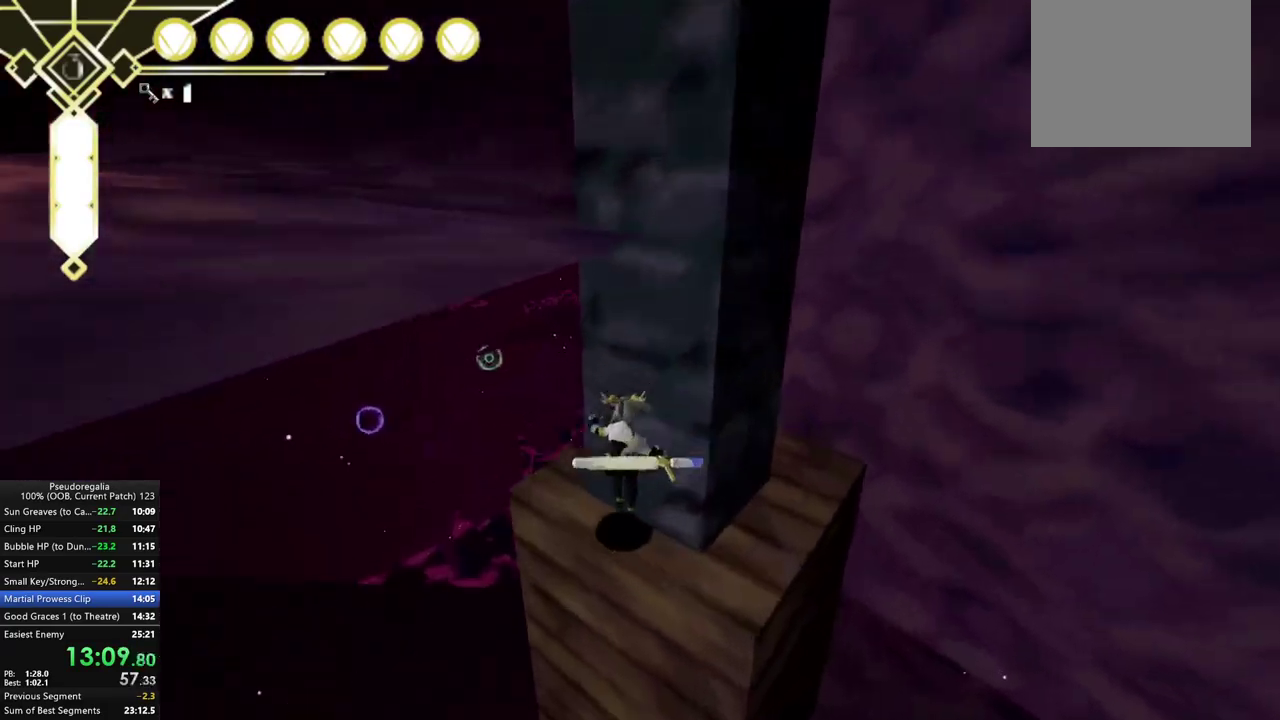
{"buttons": [], "left_stick": "down", "right_stick": "center", "events": [[117, "left_stick", "down-left"], [233, "left_stick", "left"], [350, "right_stick", "up"], [383, "left_stick", "down"], [417, "right_stick", "center"]]}